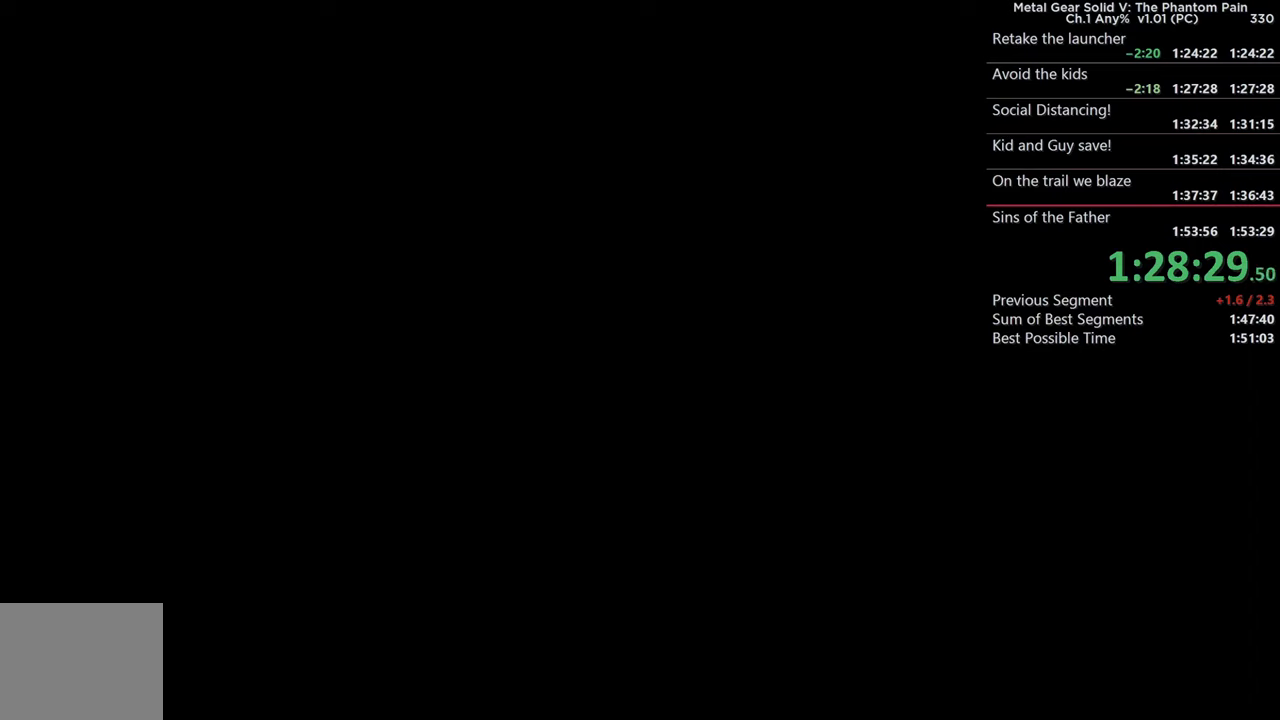
Gameplay with a controller (PlayStation layout); each line is a JSON object with the inputs held at the frame after it. "events" lists button and stick changes between this image and that frame as [ms after this image, input, new state], when the widget could be followed in between. This document gives stick clicks only as held states, not as events. Not read: SELECT SQUARE START.
{"buttons": ["CROSS"], "left_stick": "center", "right_stick": "center"}
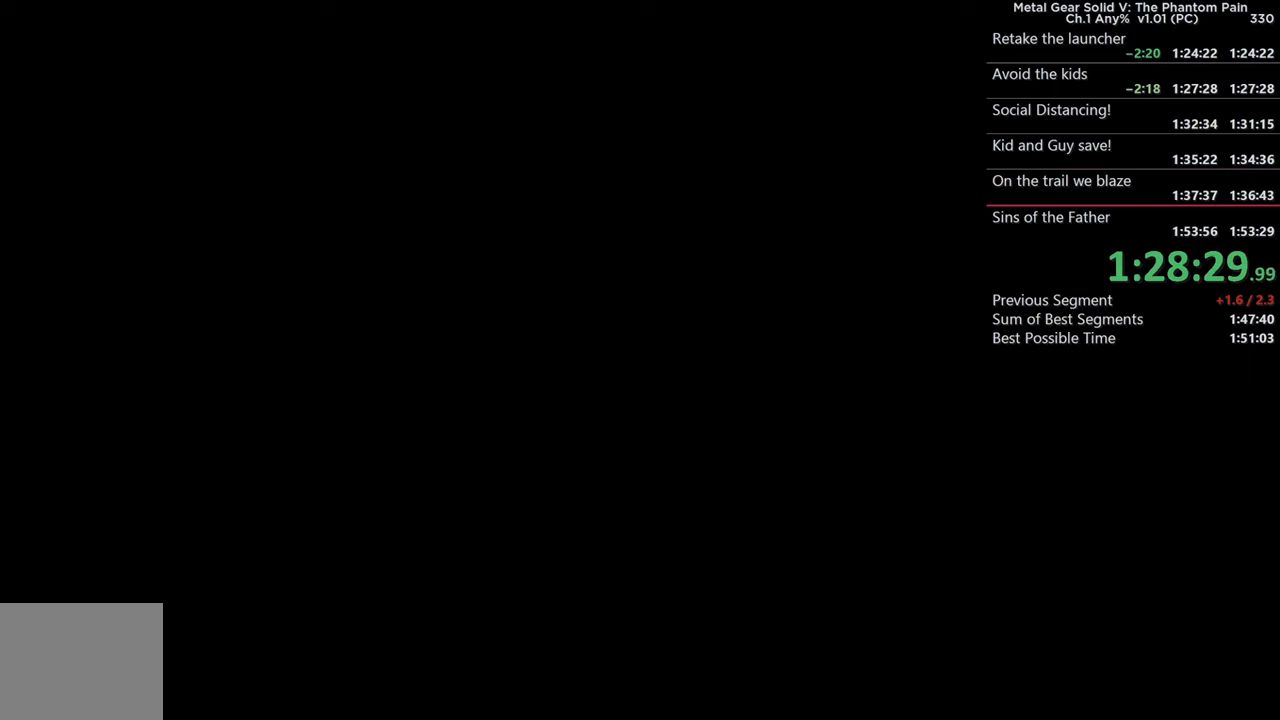
{"buttons": ["CROSS"], "left_stick": "center", "right_stick": "center"}
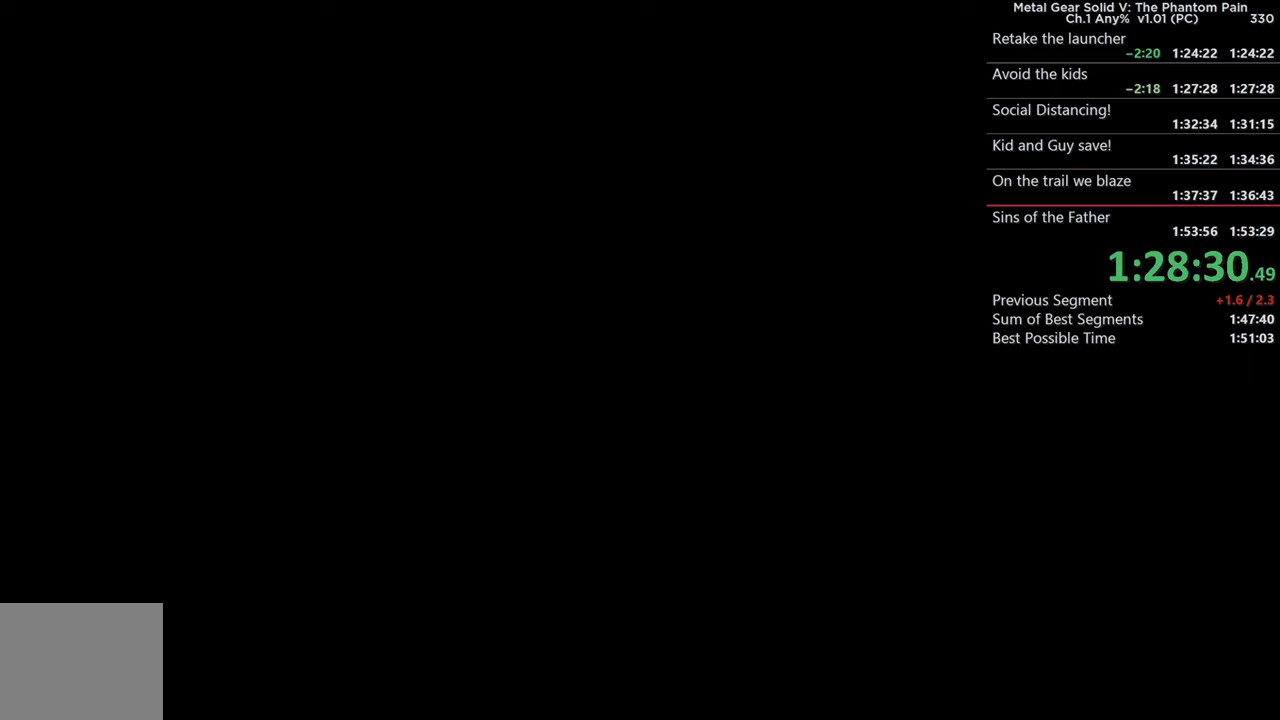
{"buttons": ["CROSS"], "left_stick": "center", "right_stick": "center"}
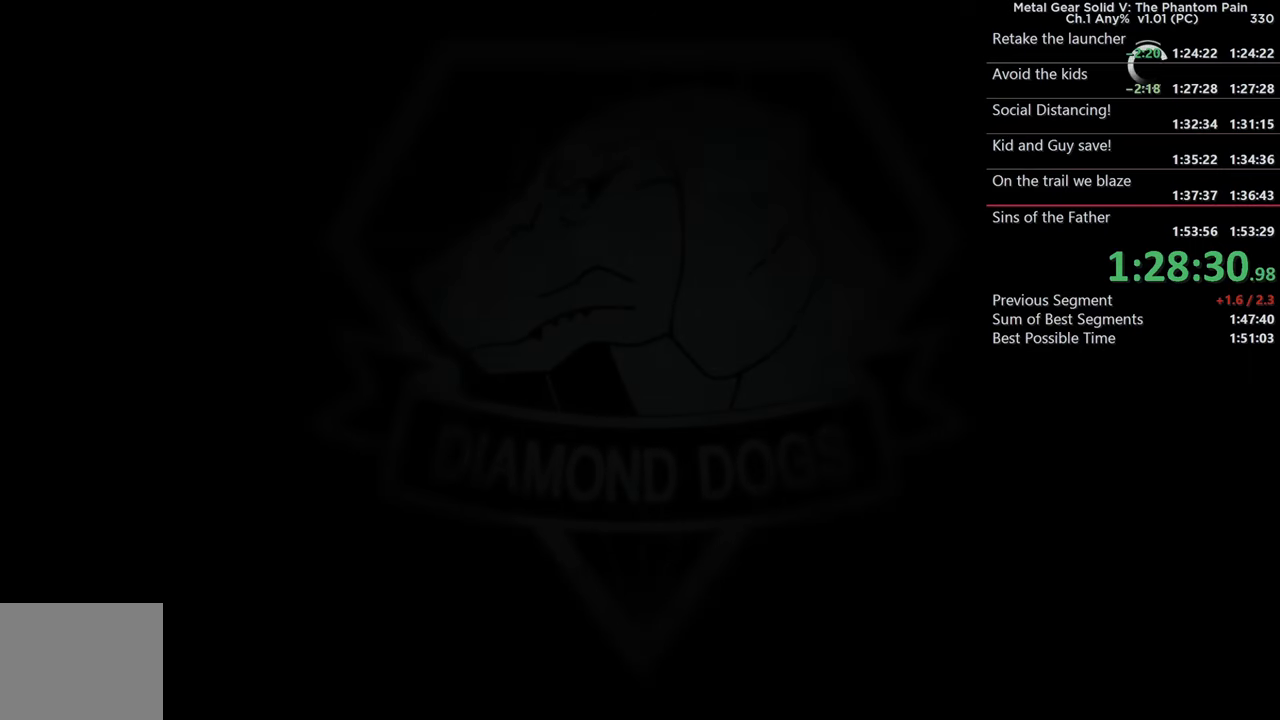
{"buttons": ["CROSS"], "left_stick": "center", "right_stick": "center", "events": [[117, "CROSS", "up"], [350, "CROSS", "down"]]}
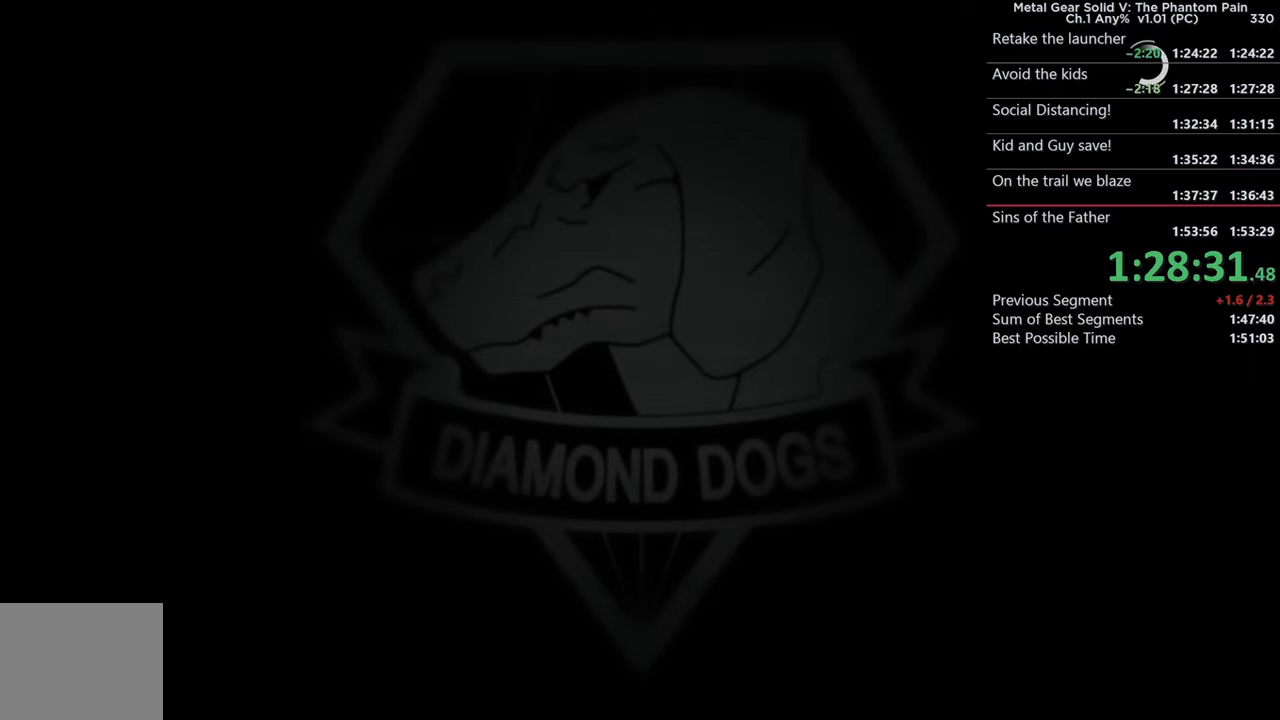
{"buttons": ["CROSS"], "left_stick": "center", "right_stick": "center", "events": [[34, "CROSS", "up"], [134, "CROSS", "down"], [284, "CROSS", "up"], [384, "CROSS", "down"]]}
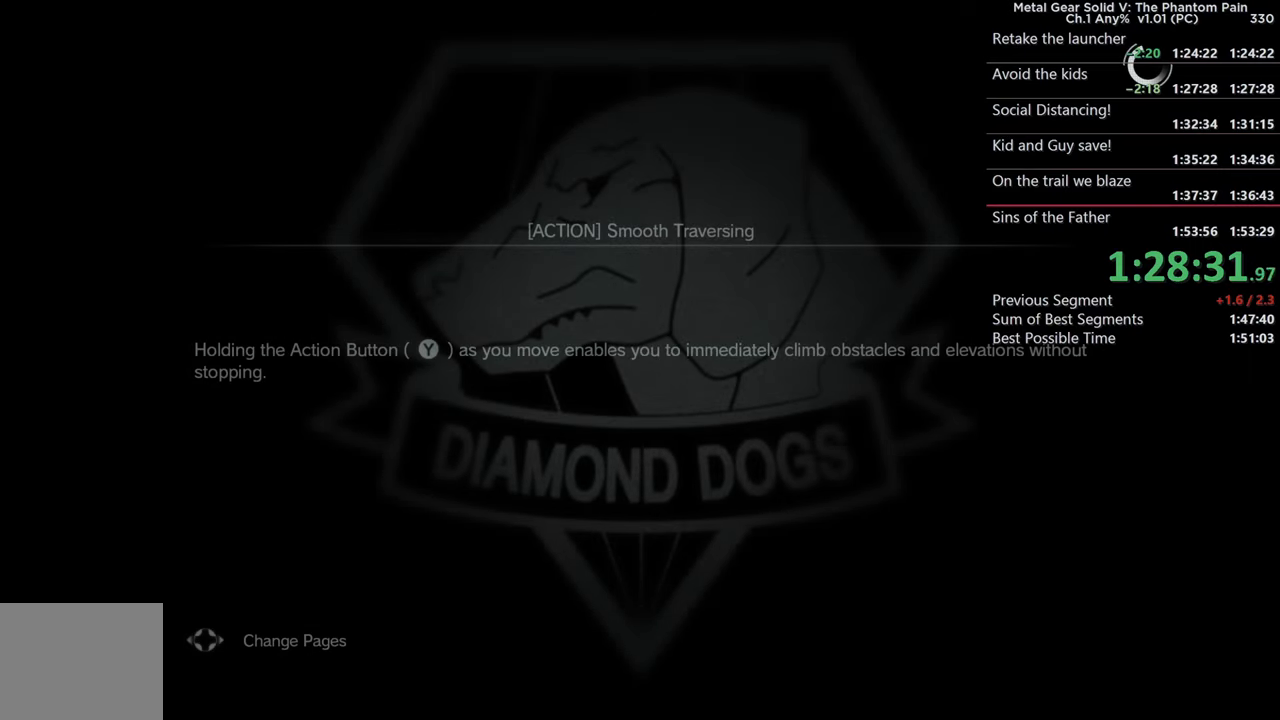
{"buttons": [], "left_stick": "center", "right_stick": "center", "events": [[17, "CROSS", "up"], [100, "CROSS", "down"], [217, "CROSS", "up"], [300, "CROSS", "down"], [417, "CROSS", "up"]]}
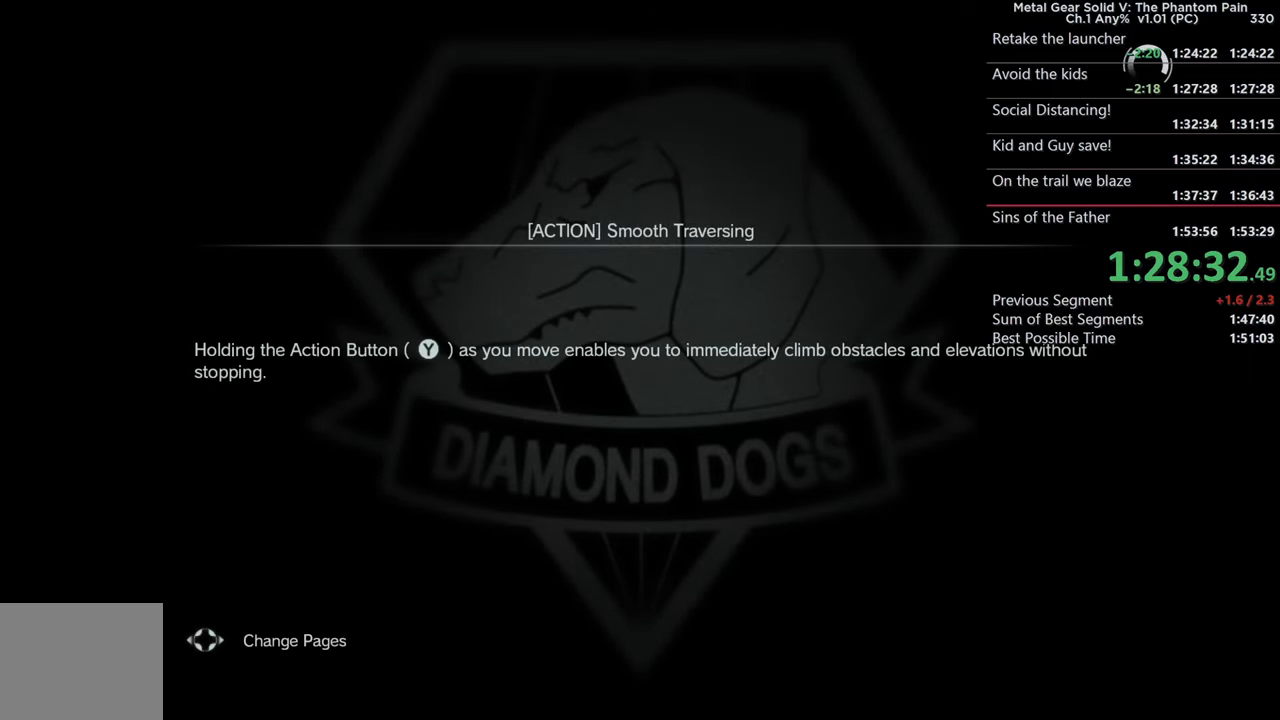
{"buttons": ["CROSS"], "left_stick": "center", "right_stick": "center", "events": [[17, "CROSS", "down"], [117, "CROSS", "up"], [217, "CROSS", "down"], [317, "CROSS", "up"], [434, "CROSS", "down"]]}
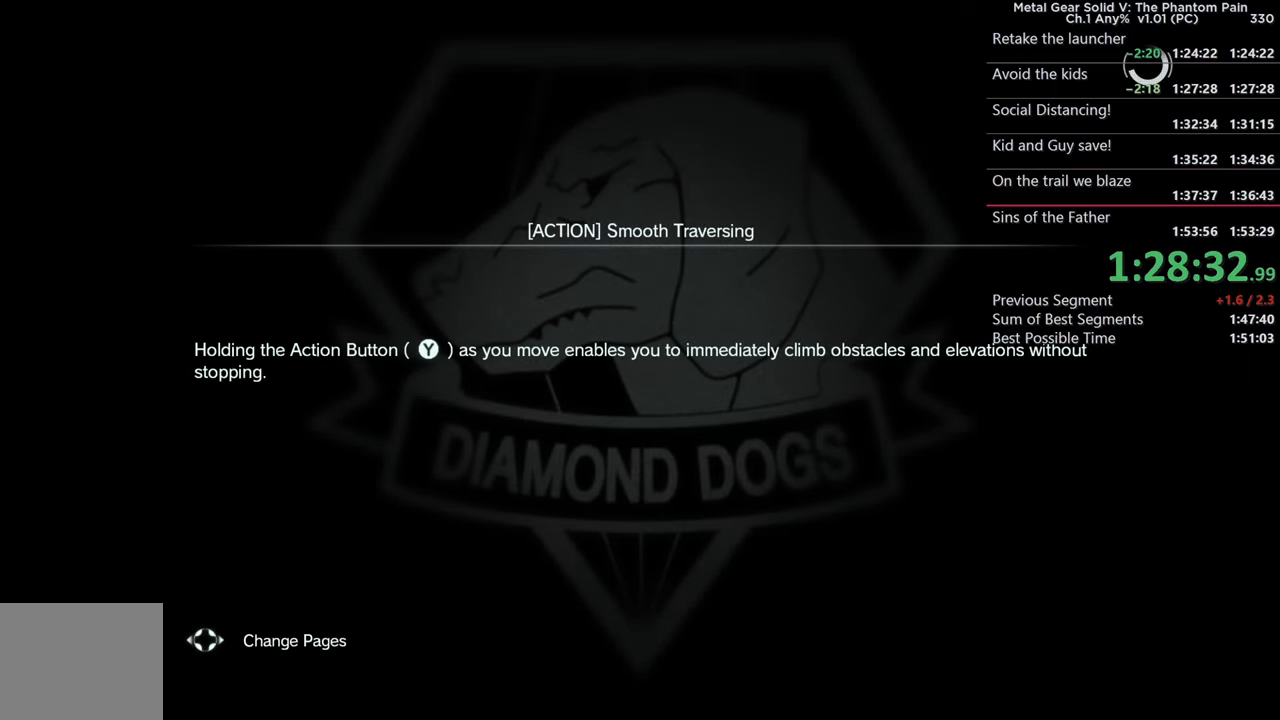
{"buttons": [], "left_stick": "center", "right_stick": "center", "events": [[34, "CROSS", "up"], [134, "CROSS", "down"], [234, "CROSS", "up"], [334, "CROSS", "down"], [434, "CROSS", "up"]]}
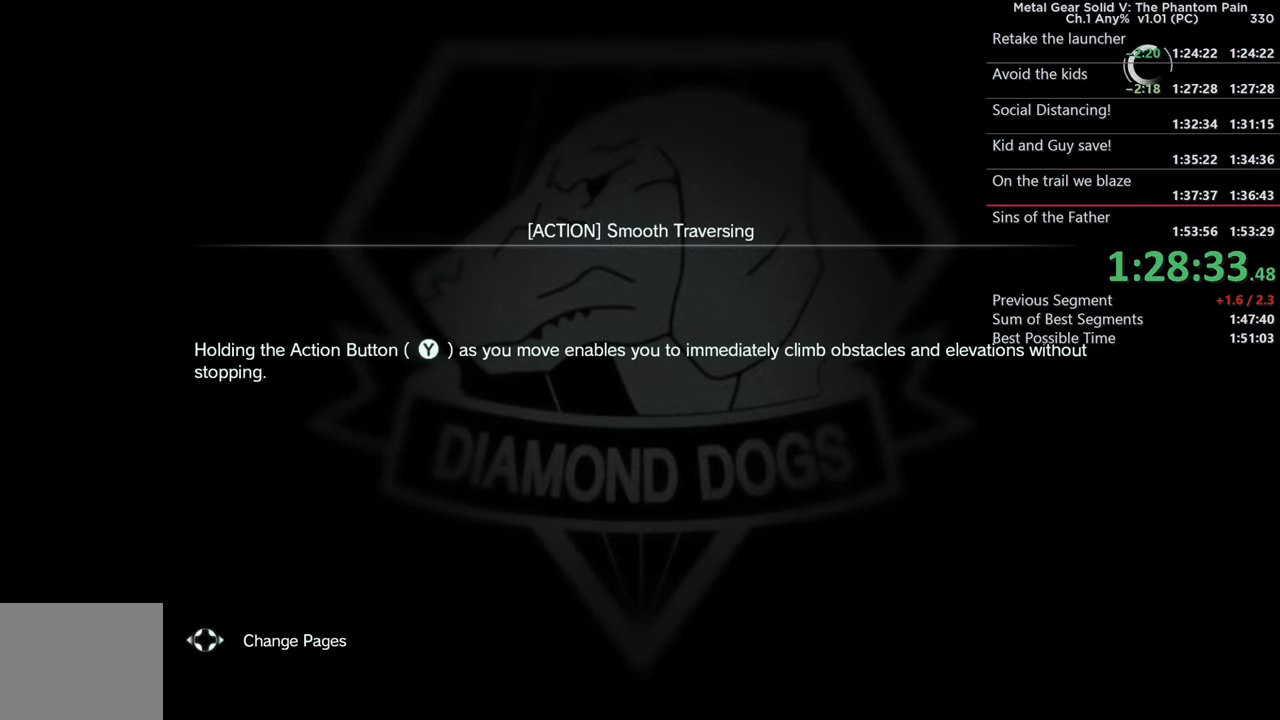
{"buttons": ["CROSS"], "left_stick": "center", "right_stick": "center", "events": [[34, "CROSS", "down"], [134, "CROSS", "up"], [217, "CROSS", "down"], [317, "CROSS", "up"], [417, "CROSS", "down"]]}
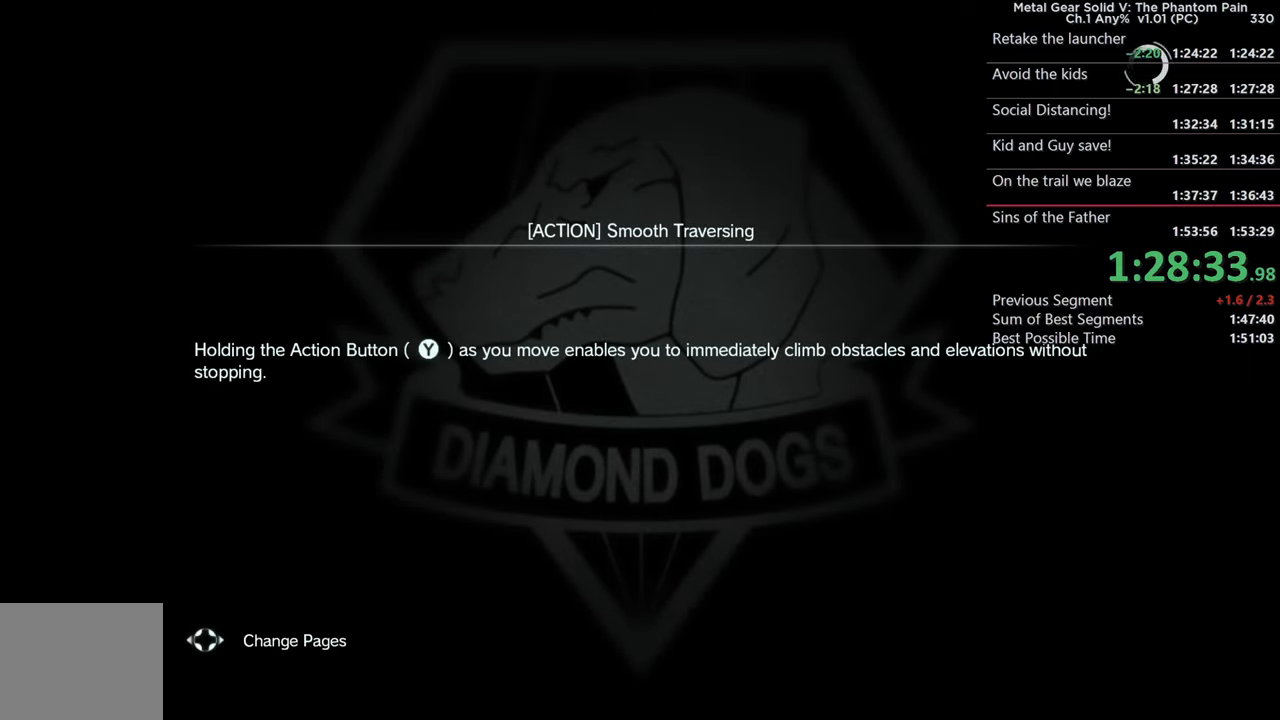
{"buttons": ["CROSS"], "left_stick": "center", "right_stick": "center", "events": [[17, "CROSS", "up"], [100, "CROSS", "down"], [217, "CROSS", "up"], [300, "CROSS", "down"], [434, "CROSS", "up"], [500, "CROSS", "down"]]}
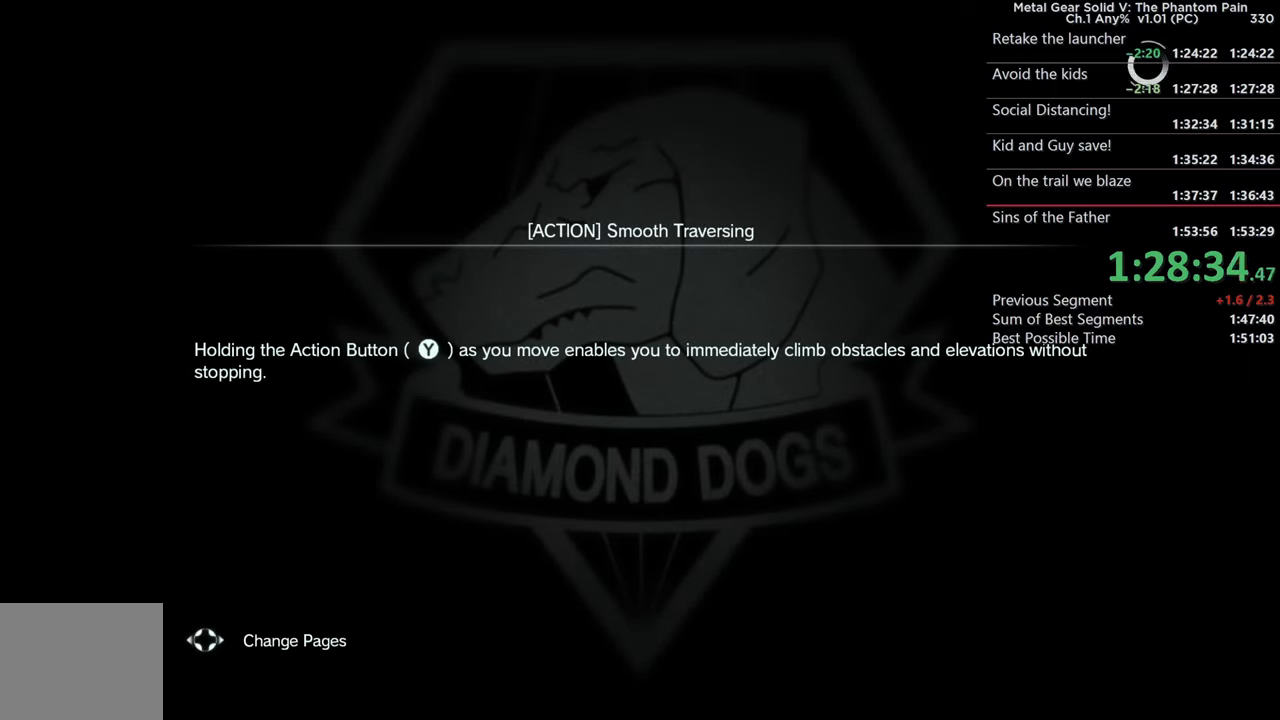
{"buttons": ["CROSS"], "left_stick": "center", "right_stick": "center", "events": [[133, "CROSS", "up"], [216, "CROSS", "down"], [366, "CROSS", "up"], [433, "CROSS", "down"]]}
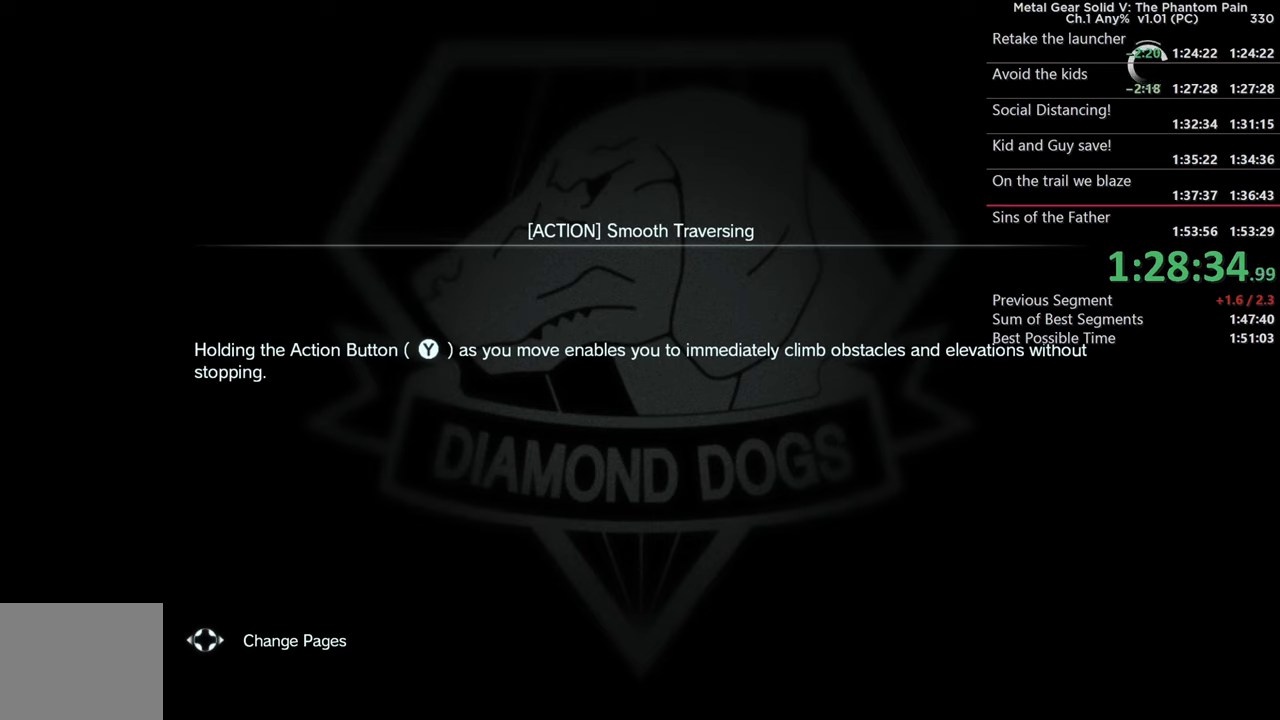
{"buttons": [], "left_stick": "center", "right_stick": "center", "events": [[66, "CROSS", "up"], [133, "CROSS", "down"], [266, "CROSS", "up"], [350, "CROSS", "down"], [466, "CROSS", "up"]]}
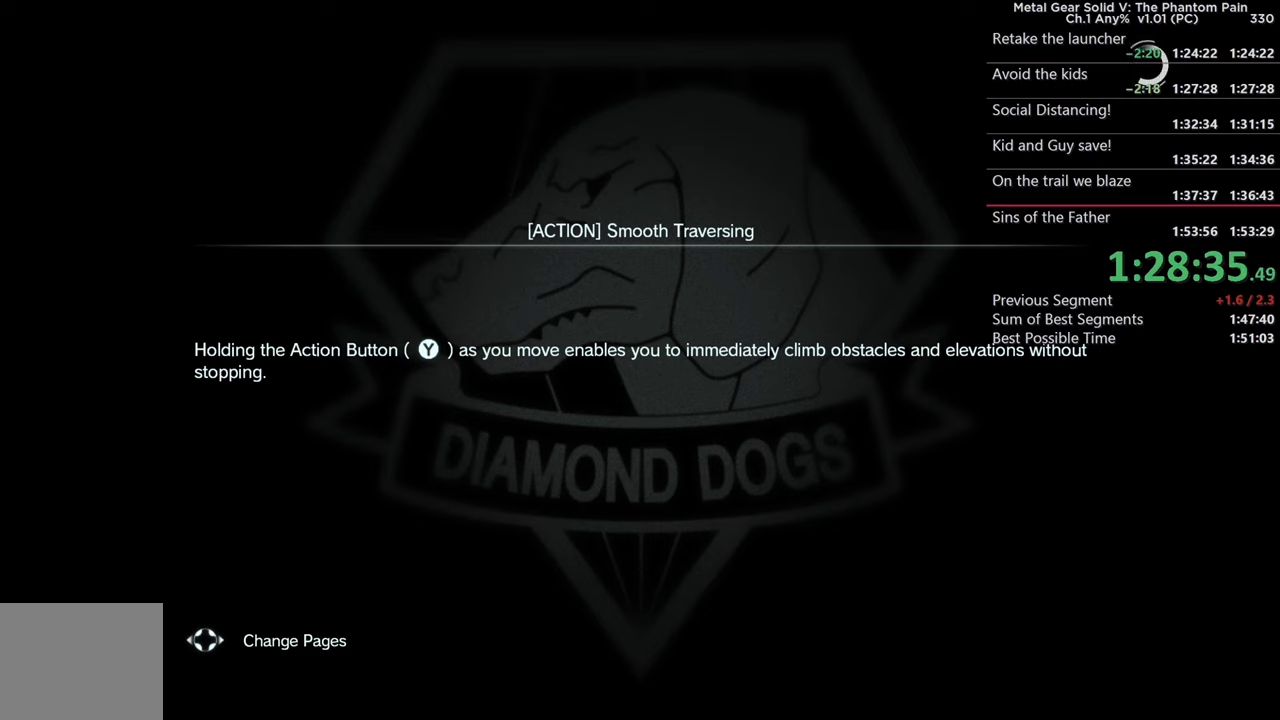
{"buttons": ["CROSS"], "left_stick": "center", "right_stick": "center", "events": [[133, "CROSS", "down"], [283, "CROSS", "up"], [500, "CROSS", "down"]]}
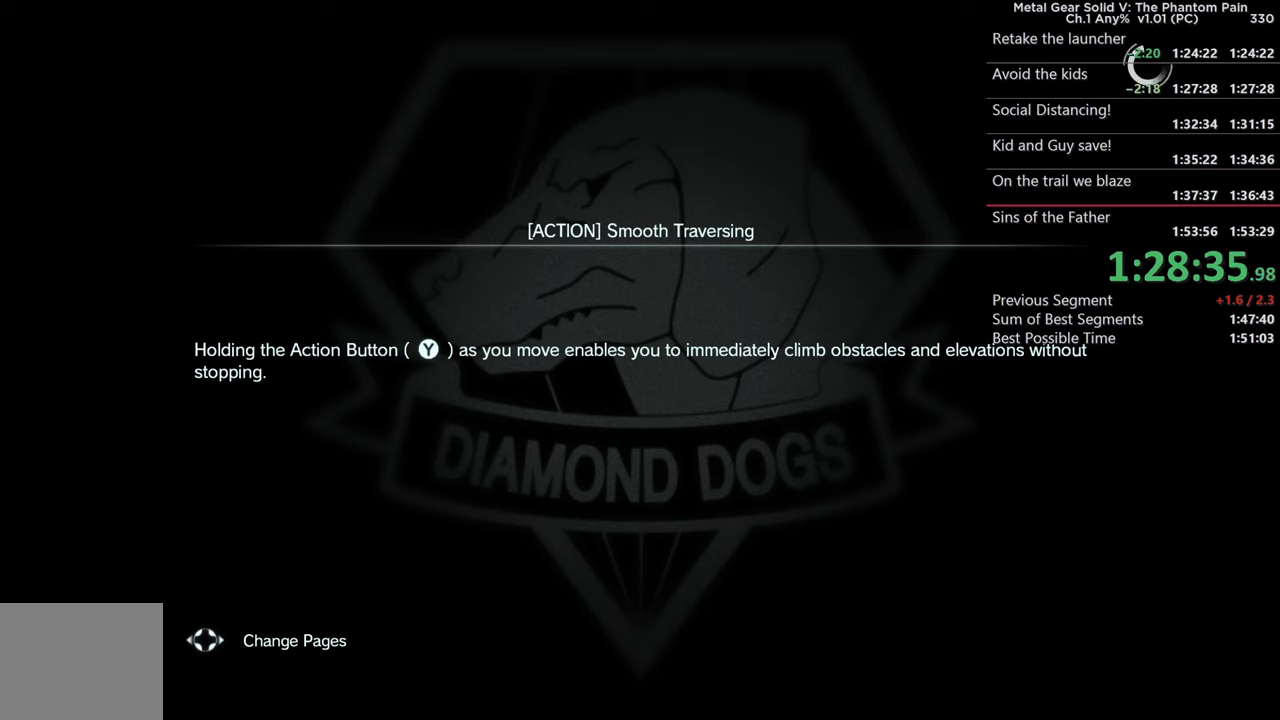
{"buttons": [], "left_stick": "center", "right_stick": "center", "events": [[150, "CROSS", "up"], [350, "CROSS", "down"], [466, "CROSS", "up"]]}
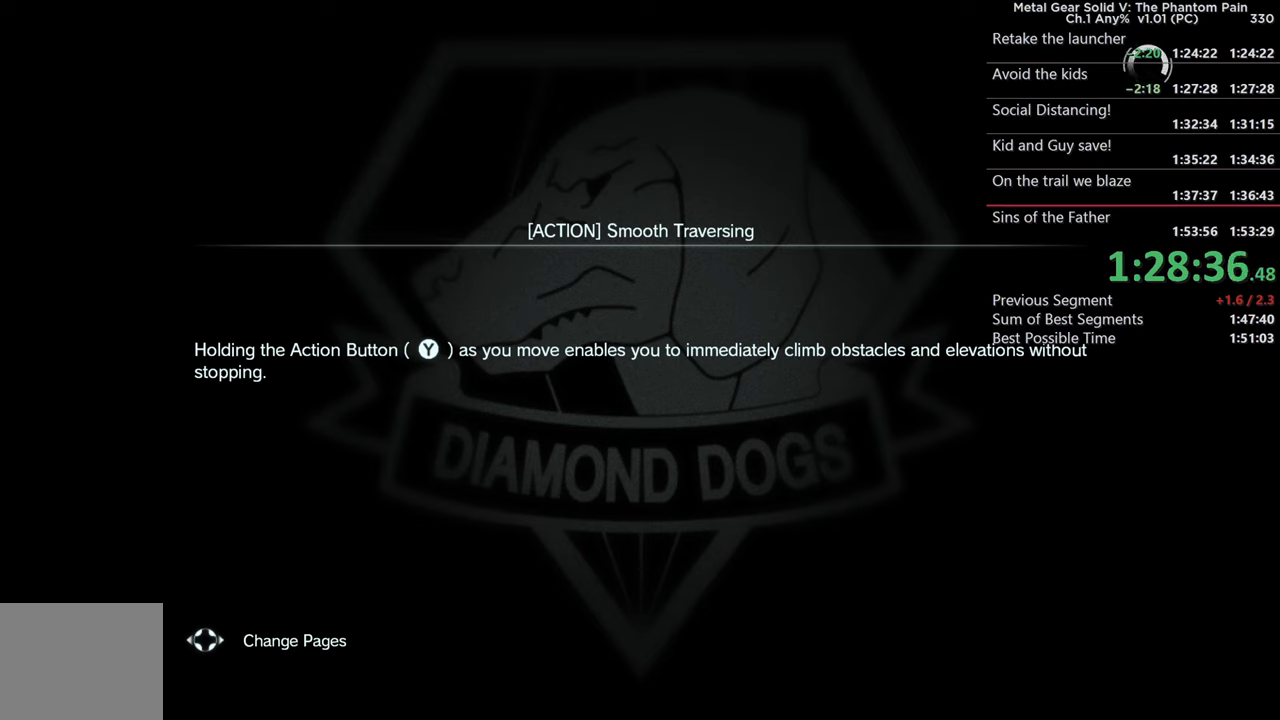
{"buttons": ["CROSS"], "left_stick": "center", "right_stick": "center", "events": [[133, "CROSS", "down"], [233, "CROSS", "up"], [483, "CROSS", "down"]]}
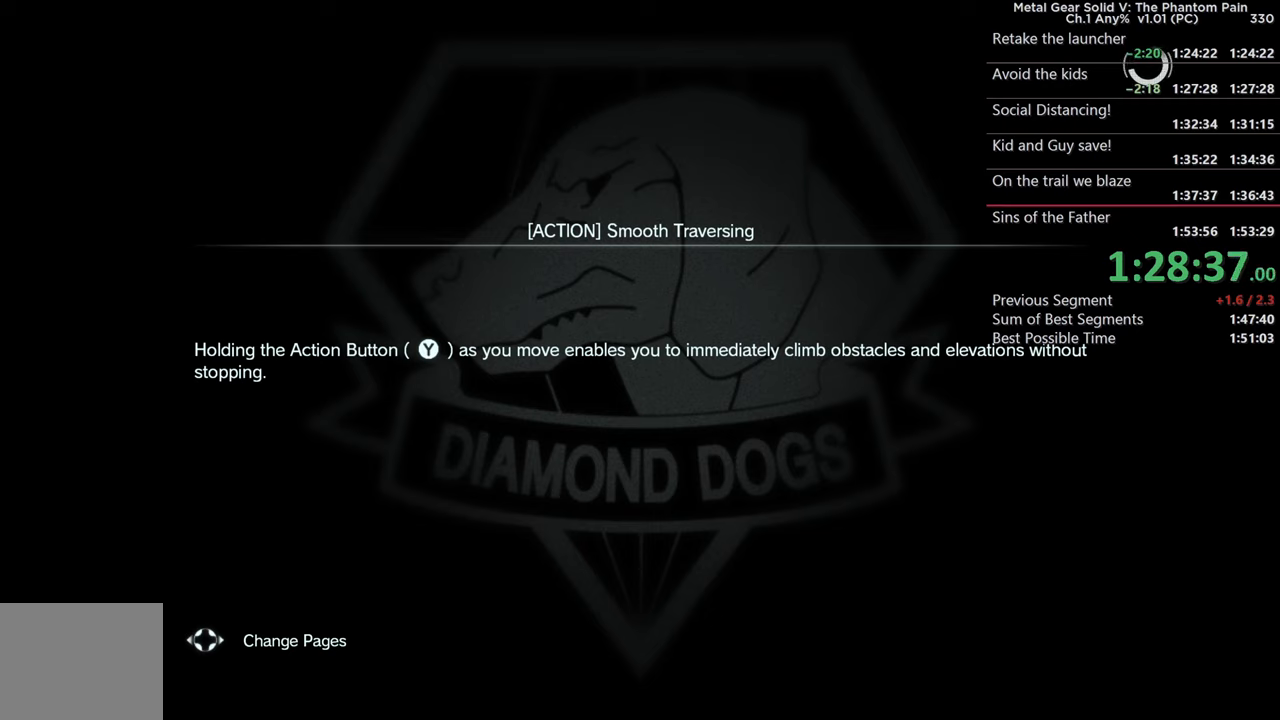
{"buttons": [], "left_stick": "center", "right_stick": "center", "events": [[83, "CROSS", "up"]]}
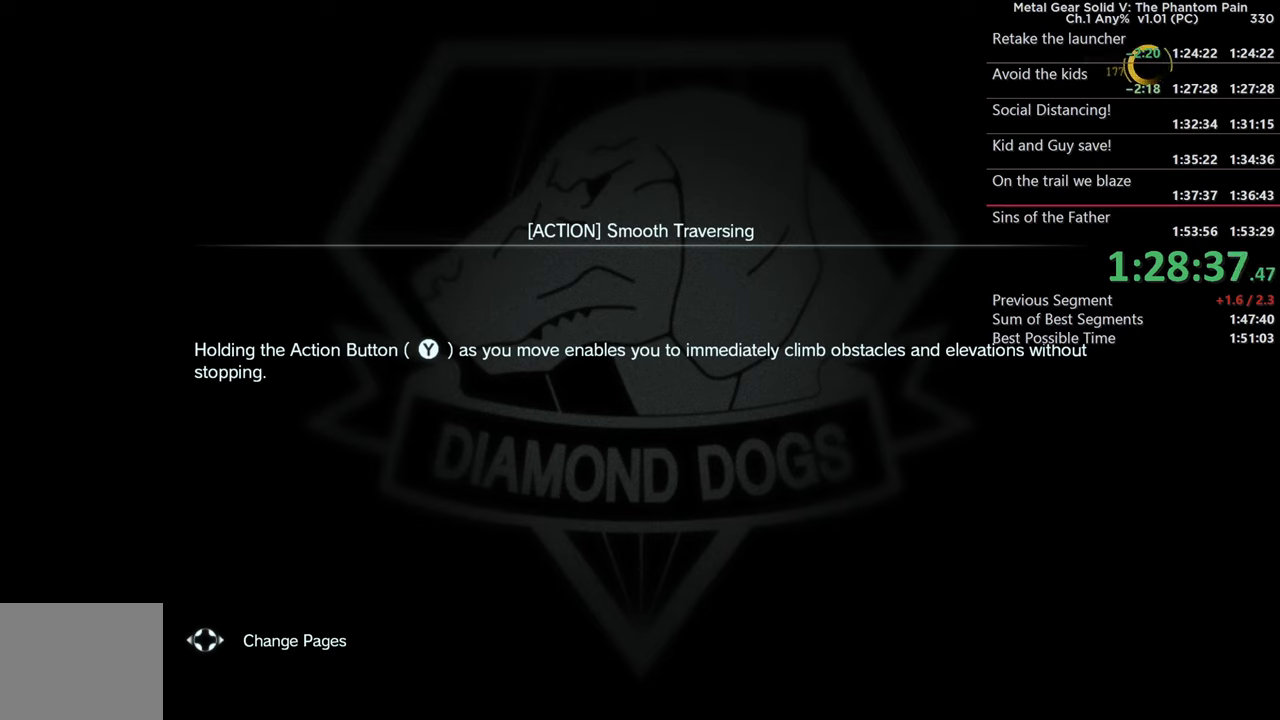
{"buttons": [], "left_stick": "center", "right_stick": "center", "events": [[66, "CROSS", "down"], [216, "CROSS", "up"], [350, "CROSS", "down"], [450, "CROSS", "up"]]}
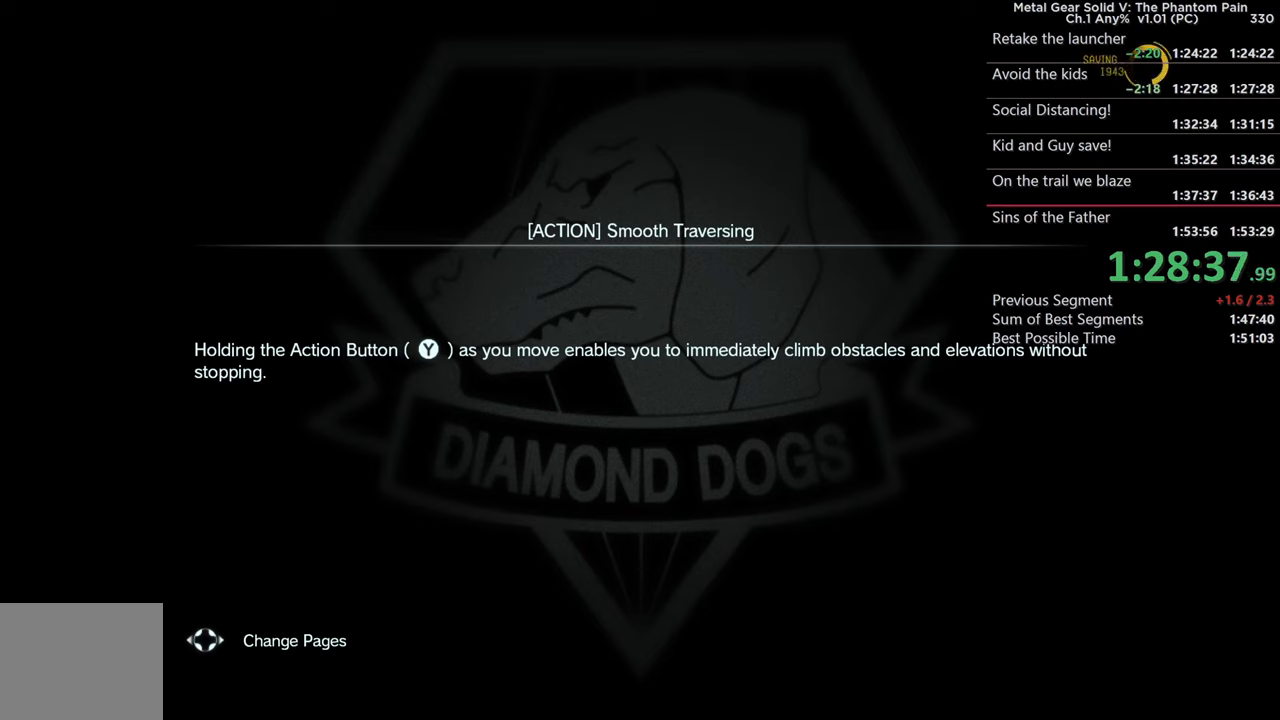
{"buttons": [], "left_stick": "center", "right_stick": "center", "events": [[83, "CROSS", "down"], [166, "CROSS", "up"], [283, "CROSS", "down"], [383, "CROSS", "up"]]}
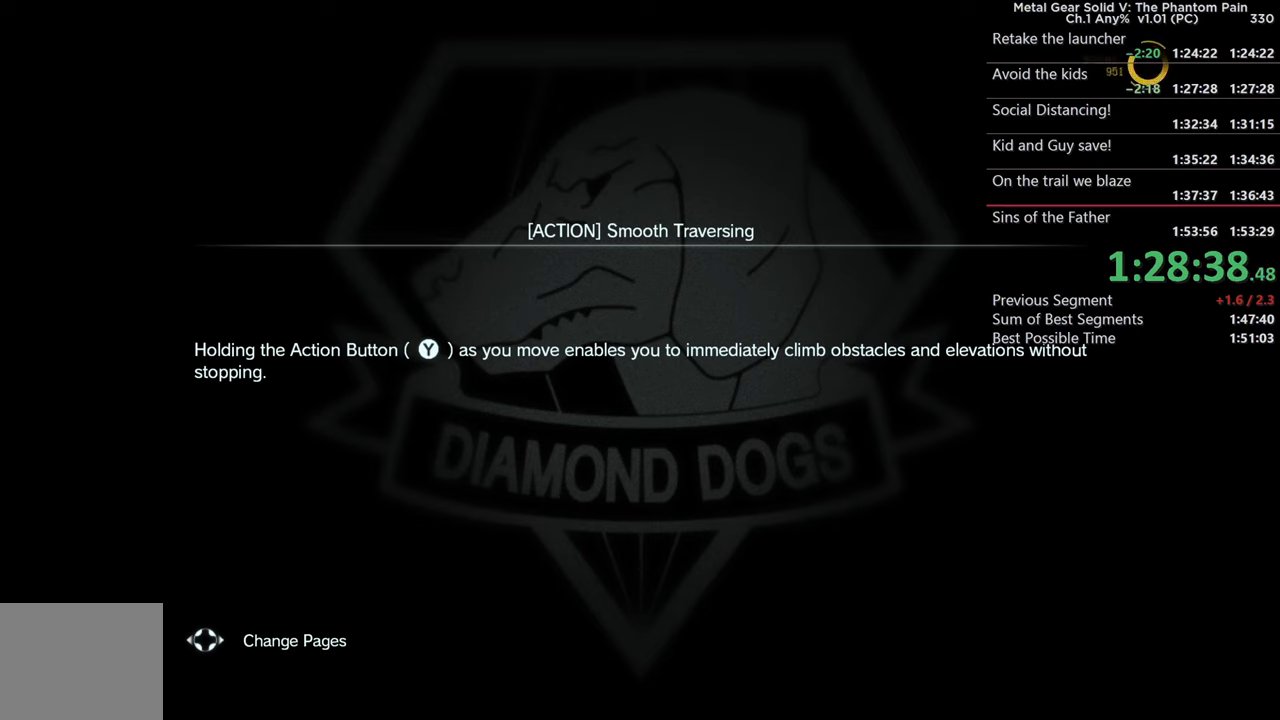
{"buttons": [], "left_stick": "center", "right_stick": "center", "events": [[66, "CROSS", "down"], [183, "CROSS", "up"], [333, "CROSS", "down"], [466, "CROSS", "up"]]}
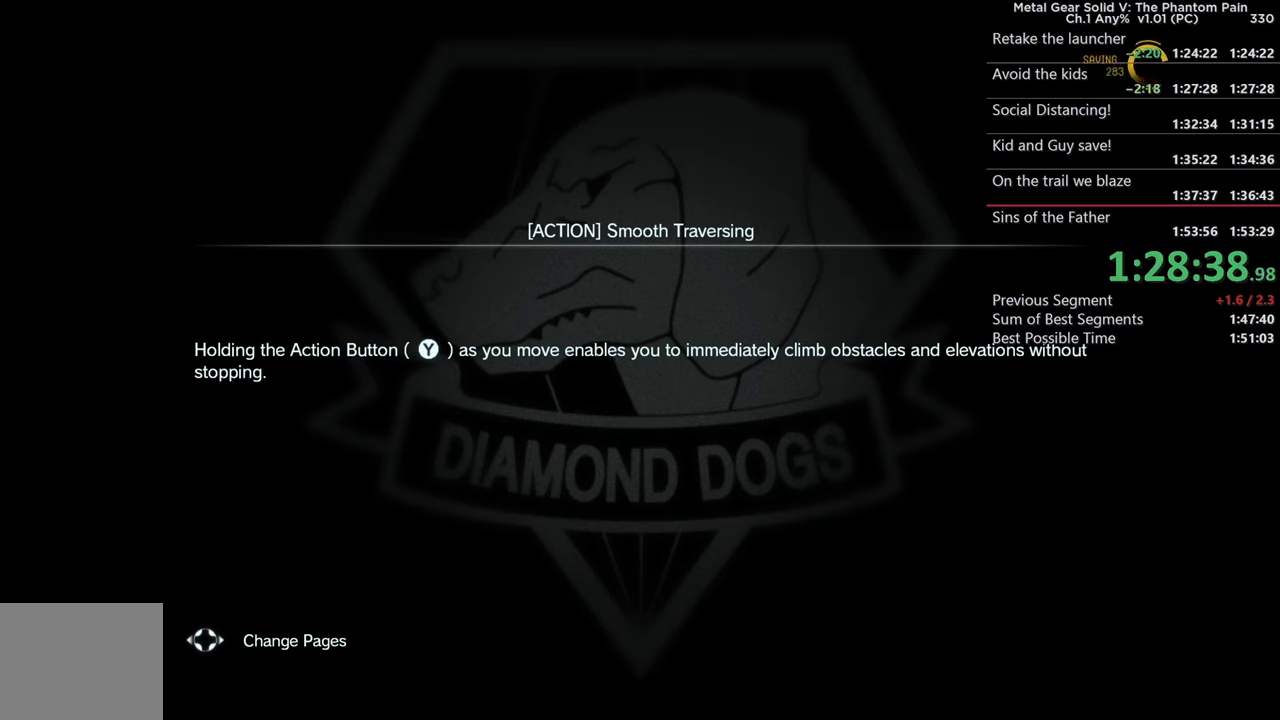
{"buttons": [], "left_stick": "center", "right_stick": "center", "events": [[83, "CROSS", "down"], [183, "CROSS", "up"], [316, "CROSS", "down"], [416, "CROSS", "up"]]}
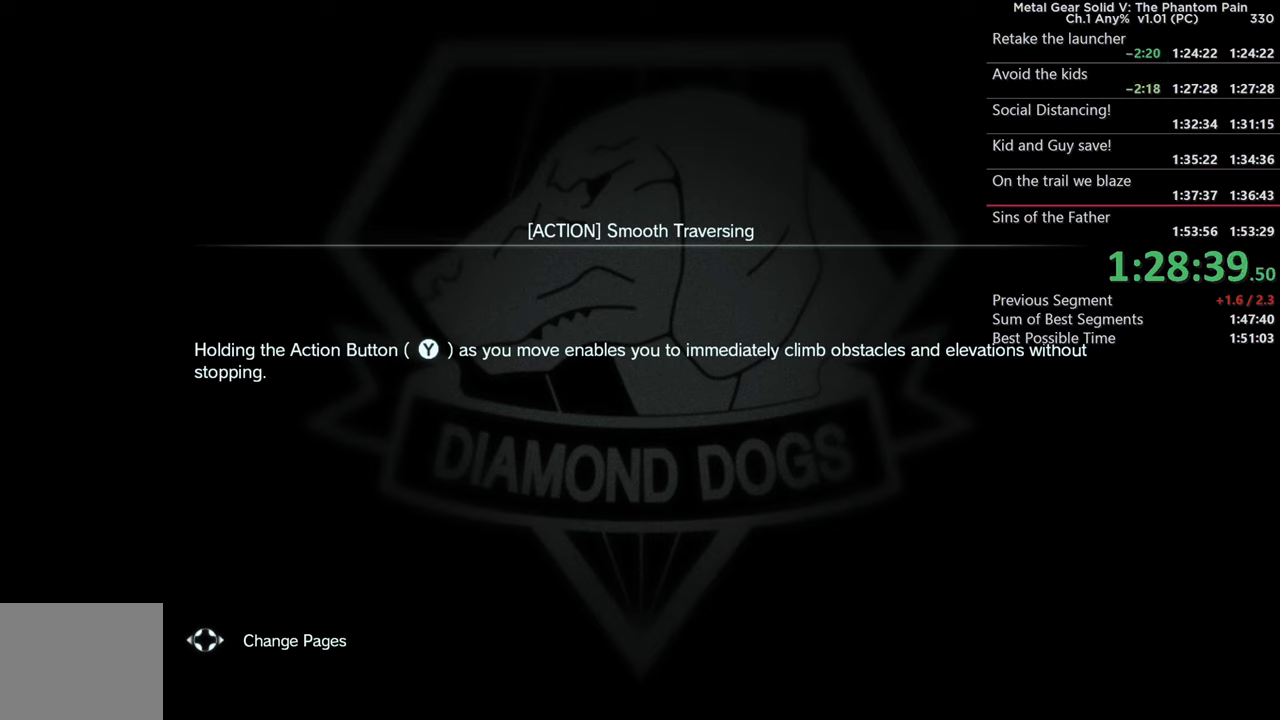
{"buttons": [], "left_stick": "center", "right_stick": "center", "events": [[66, "CROSS", "down"], [183, "CROSS", "up"], [267, "CROSS", "down"], [383, "CROSS", "up"]]}
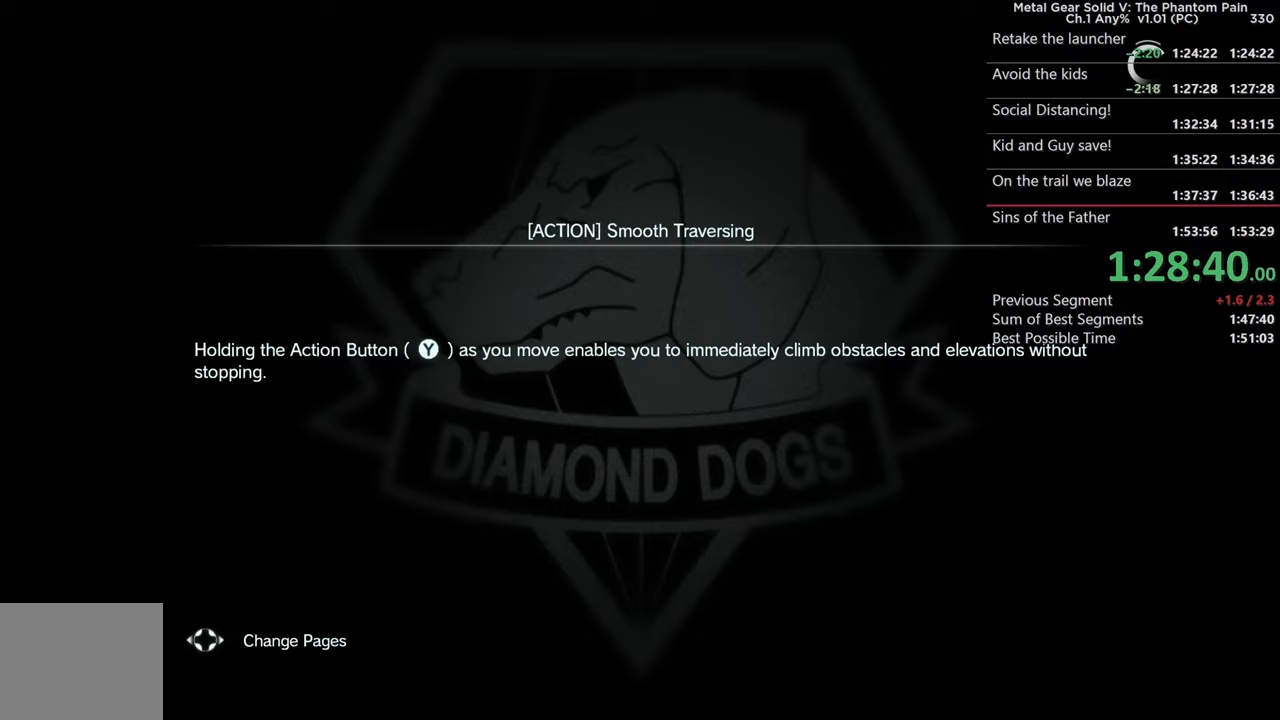
{"buttons": [], "left_stick": "center", "right_stick": "center", "events": [[17, "CROSS", "down"], [133, "CROSS", "up"], [267, "CROSS", "down"], [383, "CROSS", "up"]]}
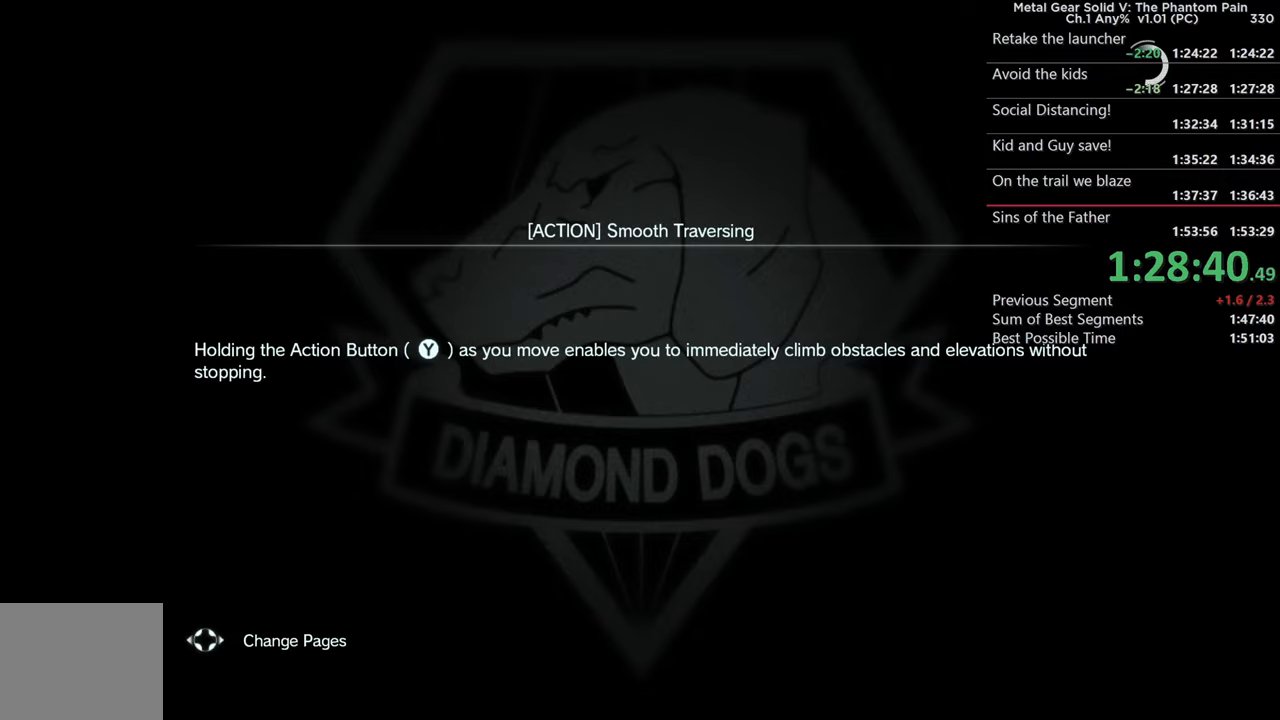
{"buttons": ["CROSS"], "left_stick": "center", "right_stick": "center", "events": [[483, "CROSS", "down"]]}
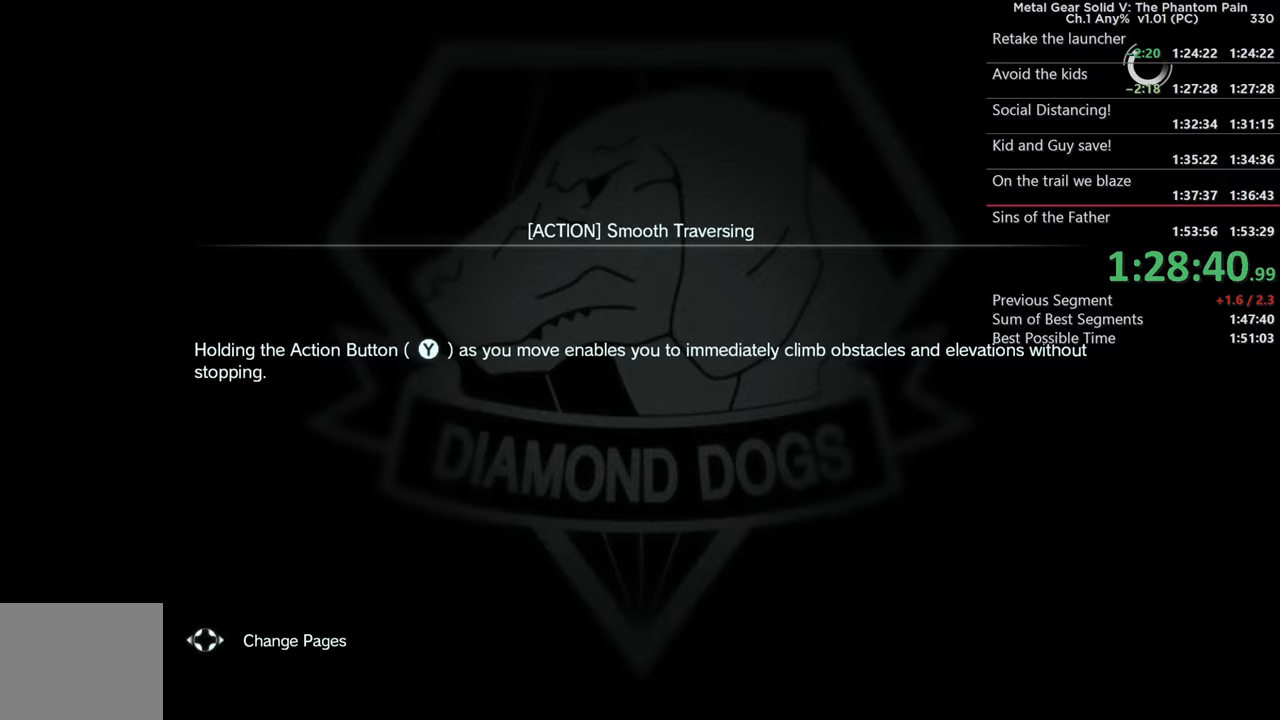
{"buttons": ["CROSS"], "left_stick": "center", "right_stick": "center", "events": [[100, "CROSS", "up"], [383, "CROSS", "down"]]}
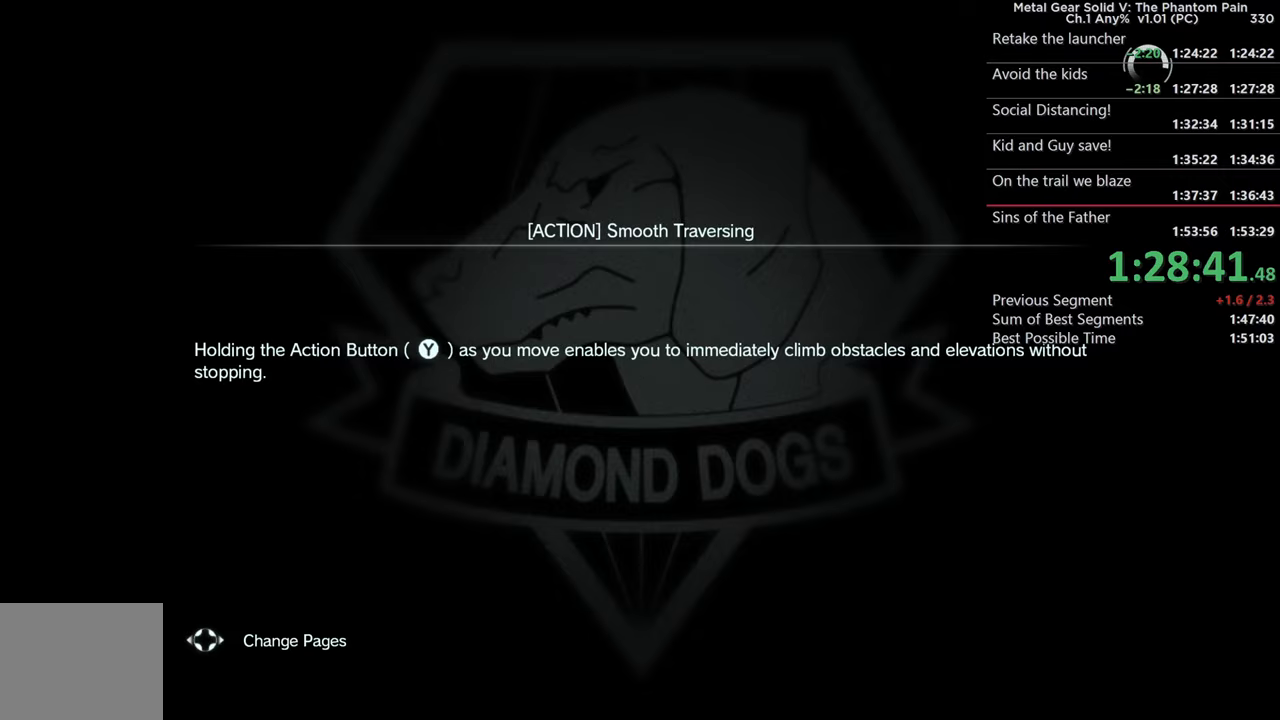
{"buttons": ["CROSS"], "left_stick": "center", "right_stick": "center", "events": [[17, "CROSS", "up"], [167, "CROSS", "down"], [283, "CROSS", "up"], [417, "CROSS", "down"]]}
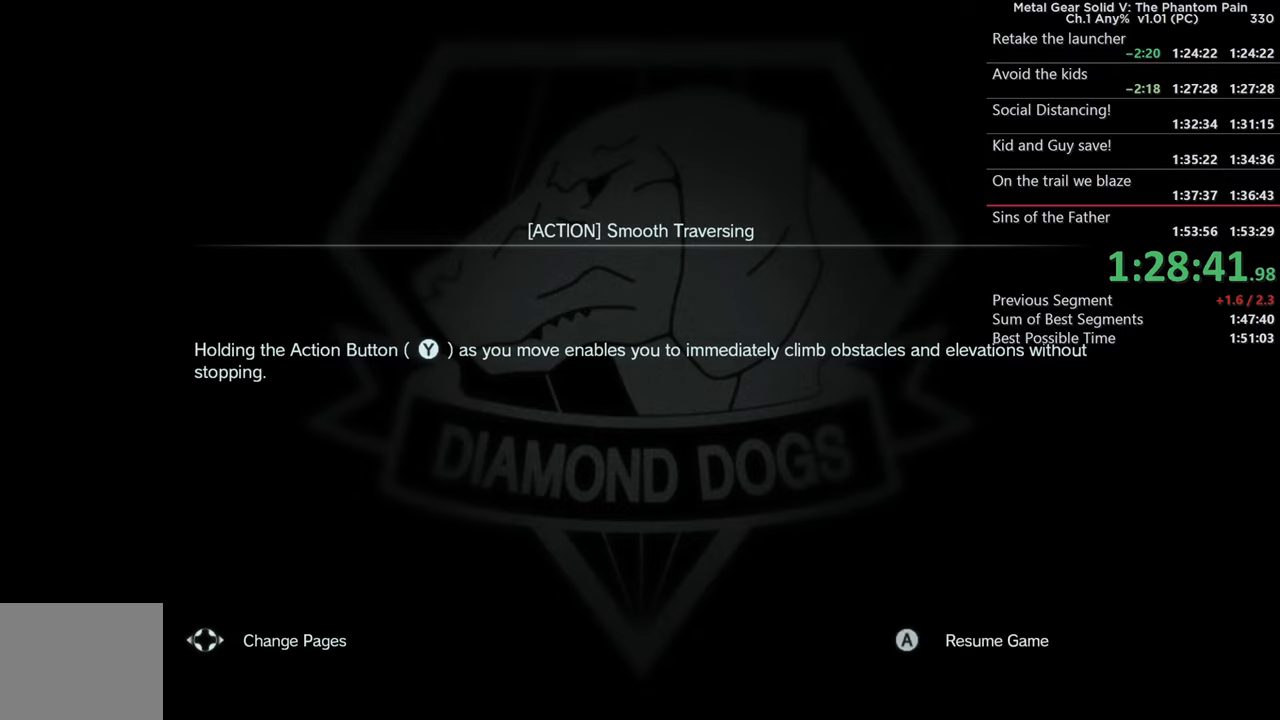
{"buttons": [], "left_stick": "center", "right_stick": "center", "events": [[17, "CROSS", "up"], [133, "CROSS", "down"], [250, "CROSS", "up"]]}
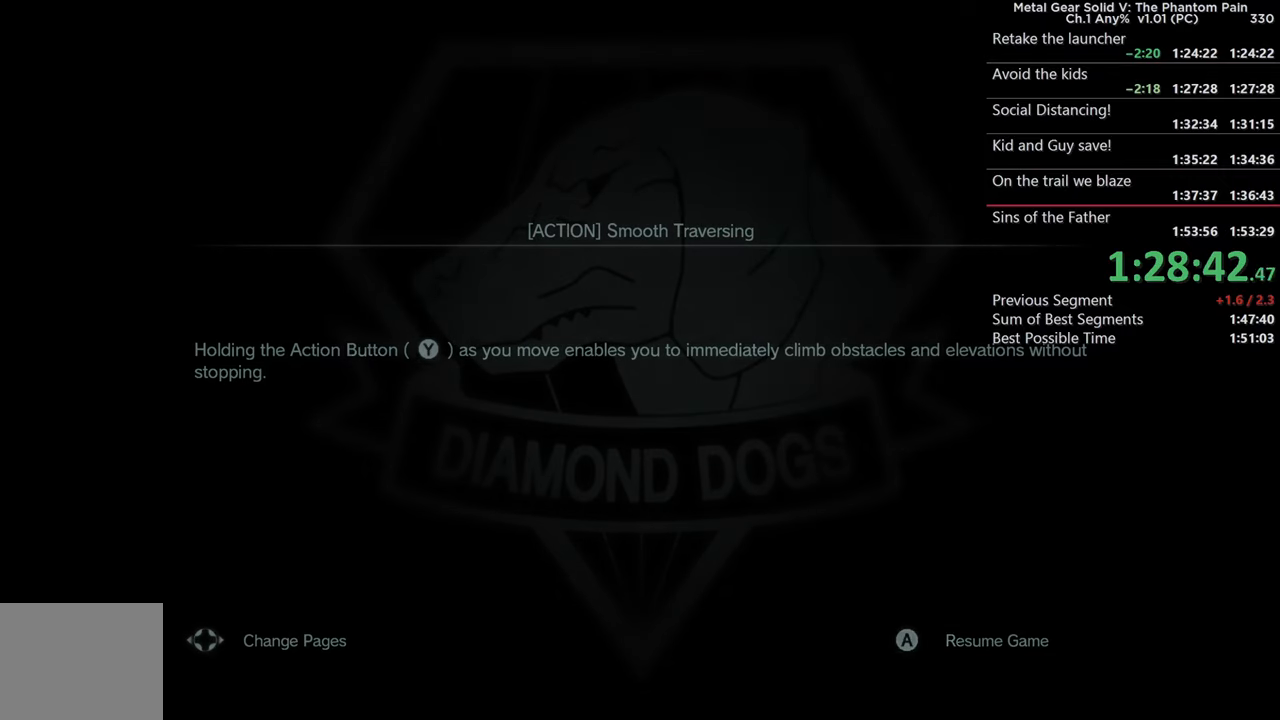
{"buttons": [], "left_stick": "center", "right_stick": "center"}
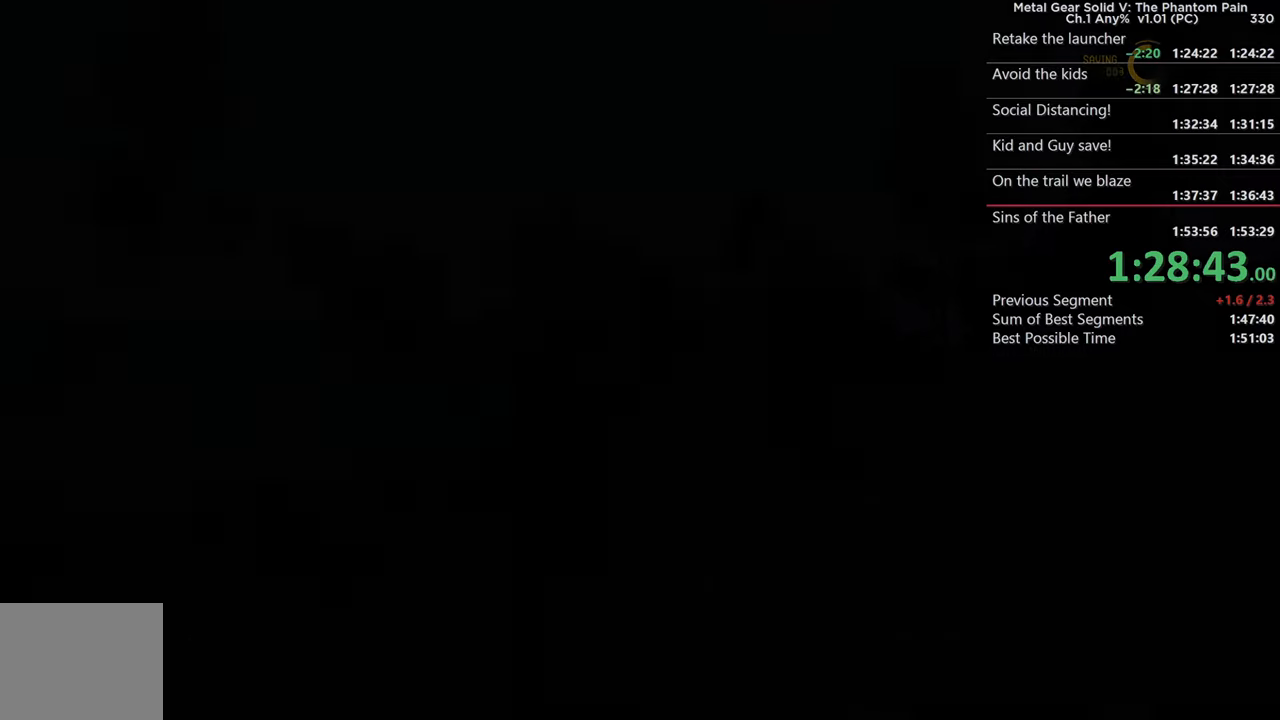
{"buttons": [], "left_stick": "center", "right_stick": "center", "events": [[17, "left_stick", "down"], [183, "left_stick", "center"]]}
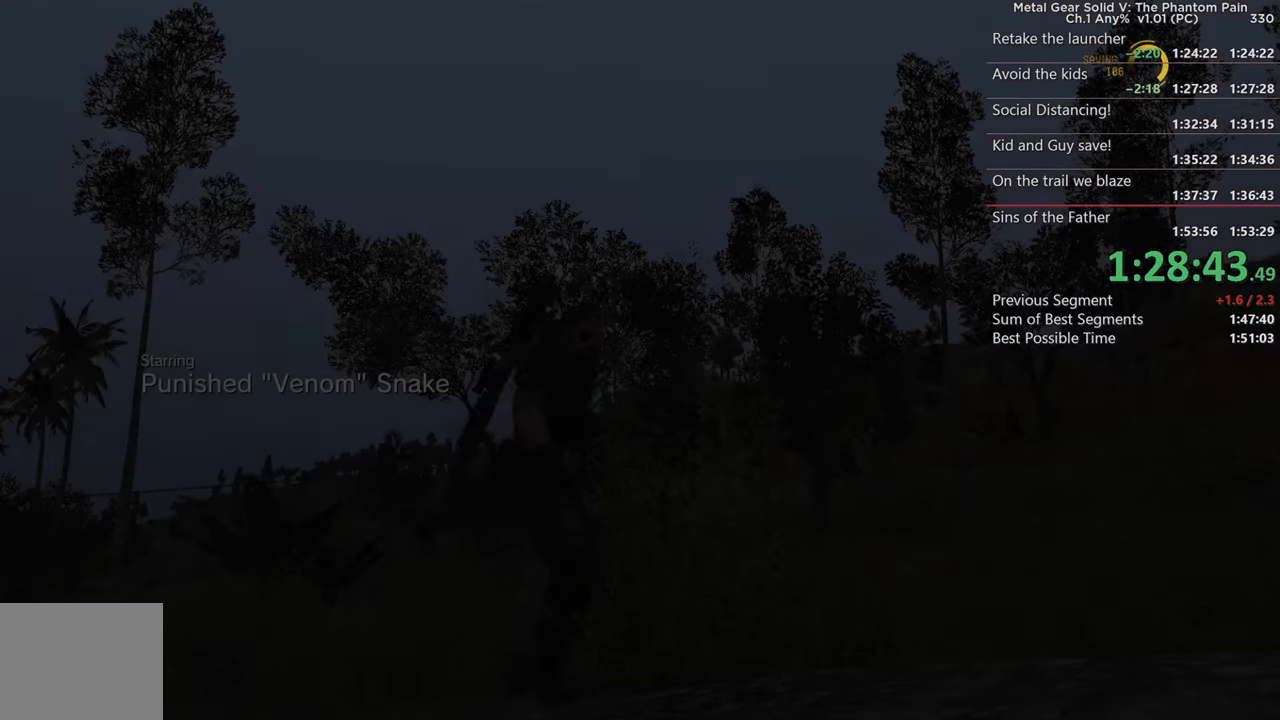
{"buttons": [], "left_stick": "center", "right_stick": "center", "events": [[83, "R1", "down"], [183, "R1", "up"], [267, "R1", "down"], [383, "R1", "up"]]}